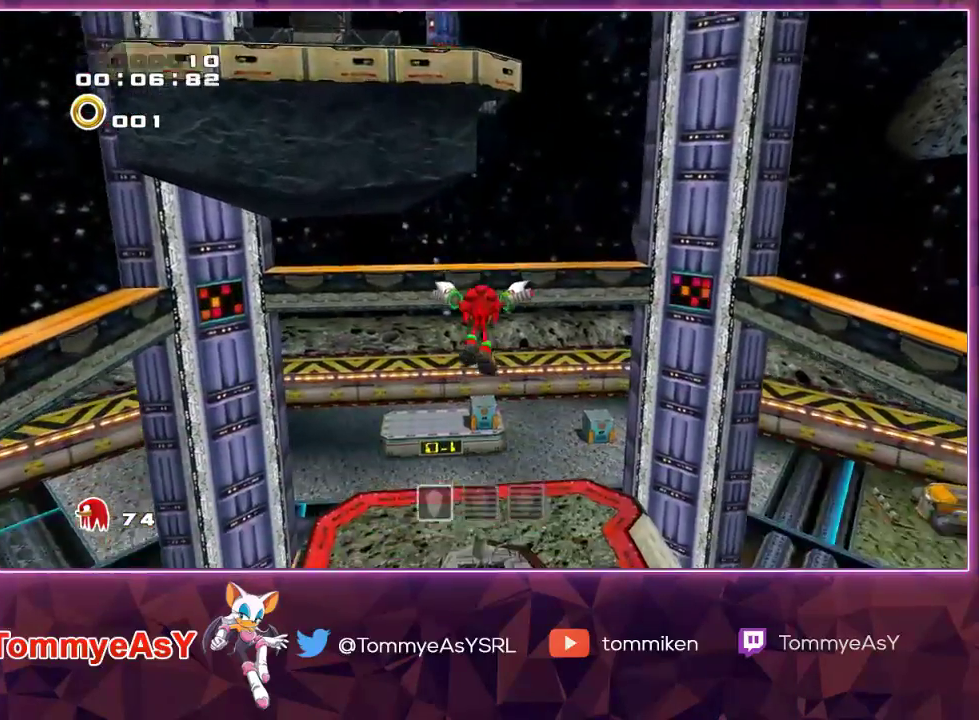
Gameplay with a controller (PlayStation layout); each line is a JSON object with the inputs held at the frame after it. "events" lists button and stick changes between this image and that frame as [ms after this image, input, new state], when the widget could be followed in between. Not read: START.
{"buttons": [], "left_stick": "up", "right_stick": "center", "events": [[167, "left_stick", "up"], [333, "left_stick", "center"], [500, "left_stick", "up"]]}
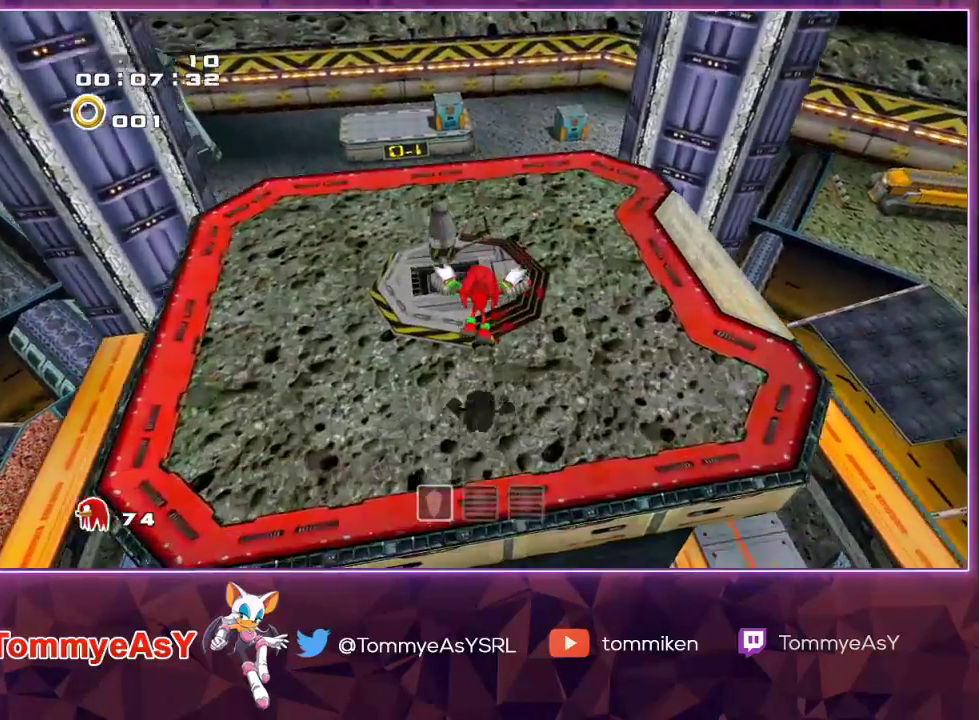
{"buttons": ["SQUARE", "R2"], "left_stick": "center", "right_stick": "center", "events": [[67, "R2", "down"], [200, "left_stick", "center"], [483, "SQUARE", "down"]]}
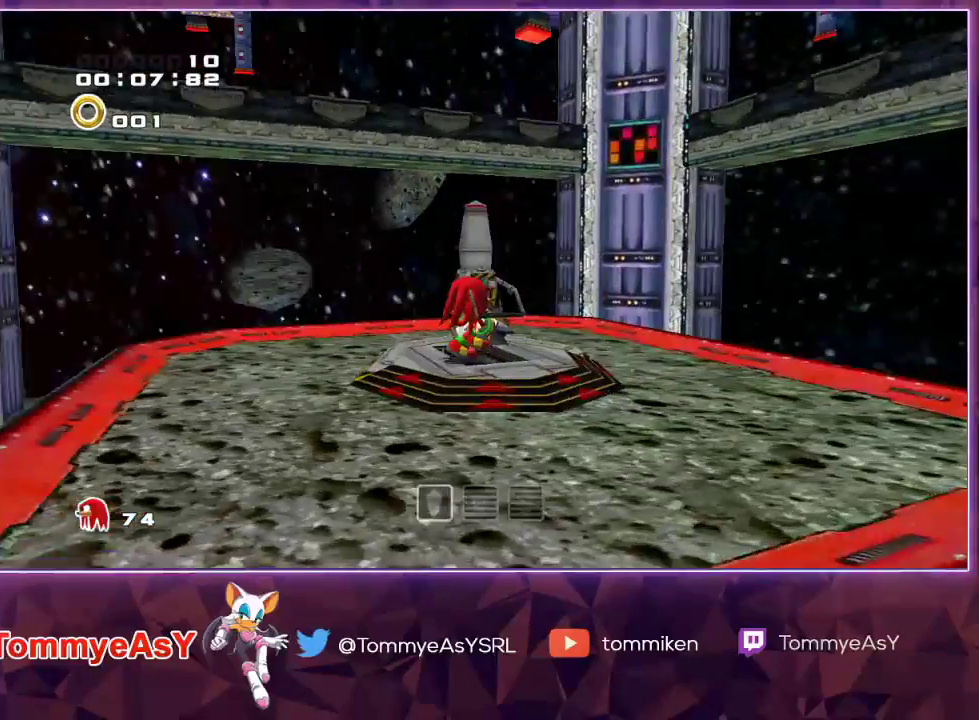
{"buttons": [], "left_stick": "center", "right_stick": "center", "events": [[33, "R2", "up"], [67, "SQUARE", "up"]]}
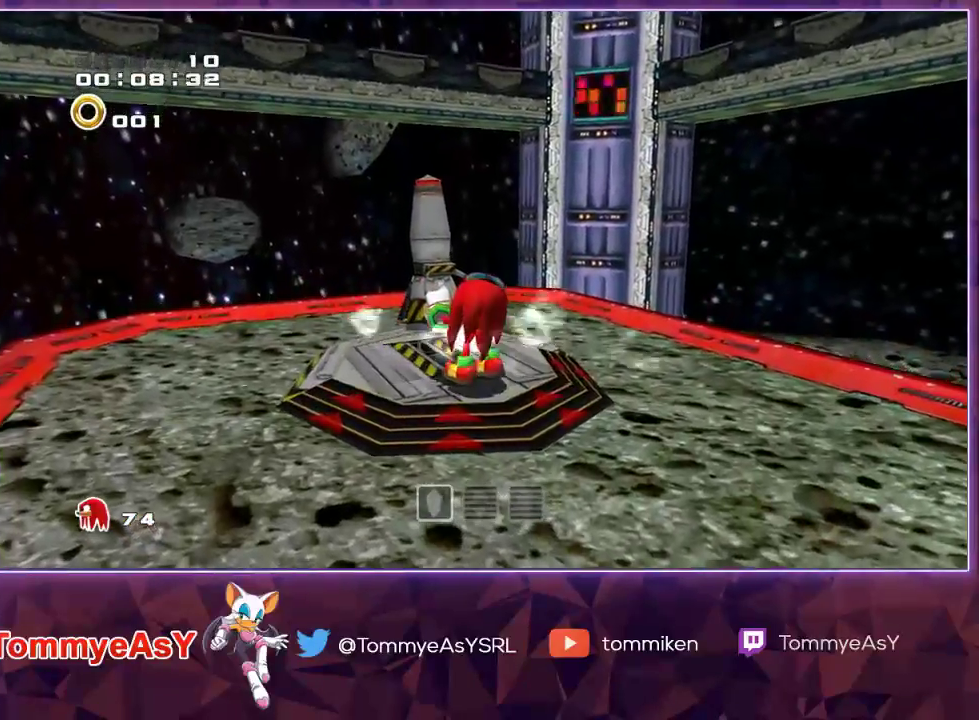
{"buttons": [], "left_stick": "center", "right_stick": "center", "events": []}
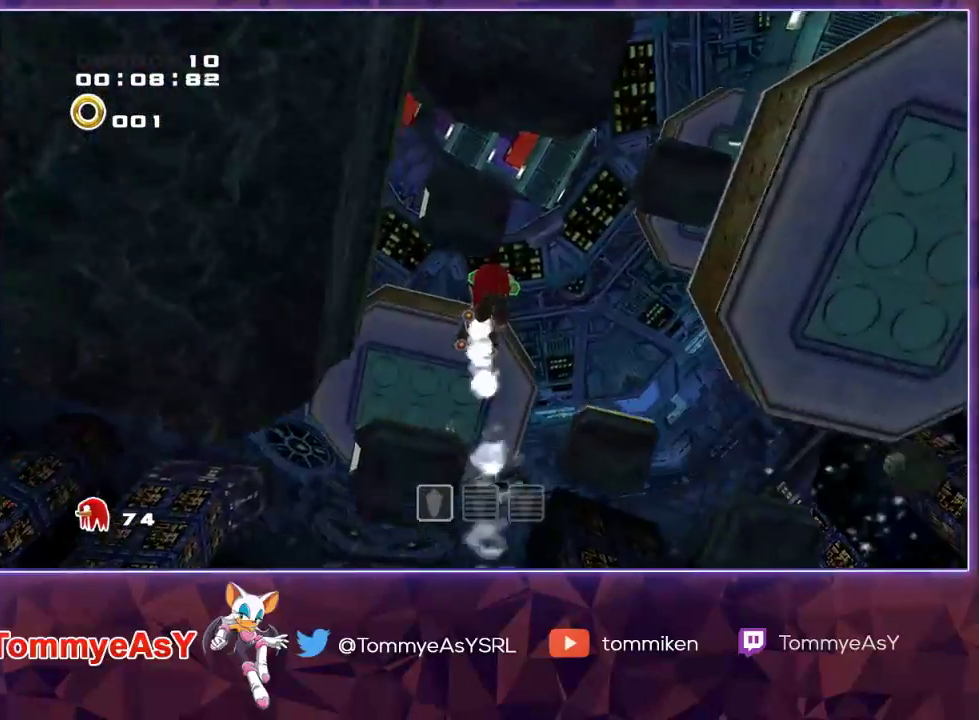
{"buttons": [], "left_stick": "center", "right_stick": "center", "events": []}
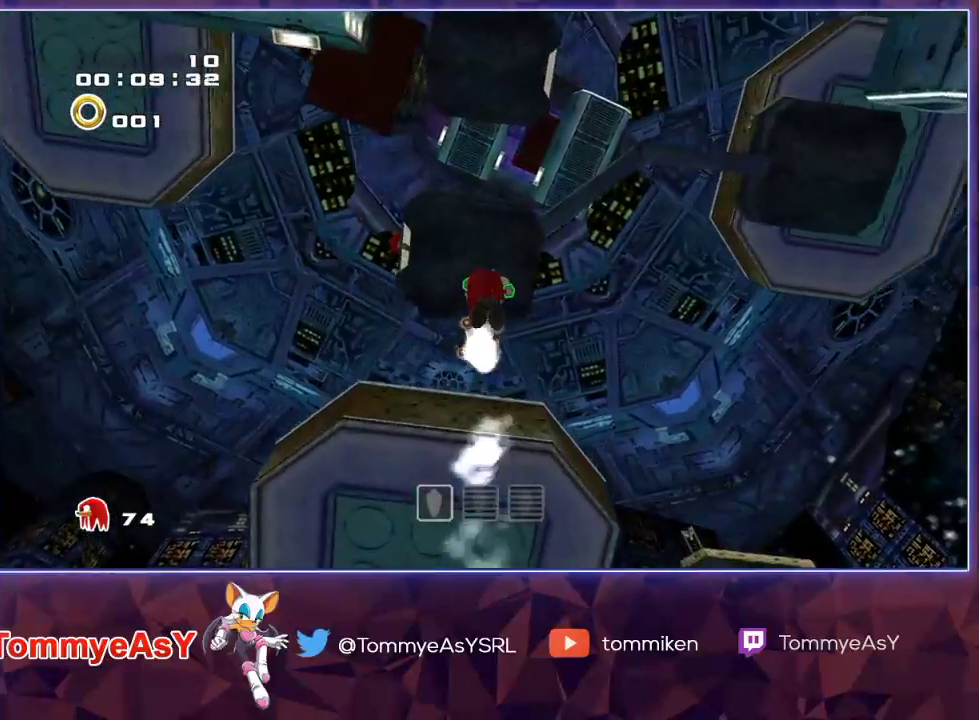
{"buttons": [], "left_stick": "center", "right_stick": "center", "events": []}
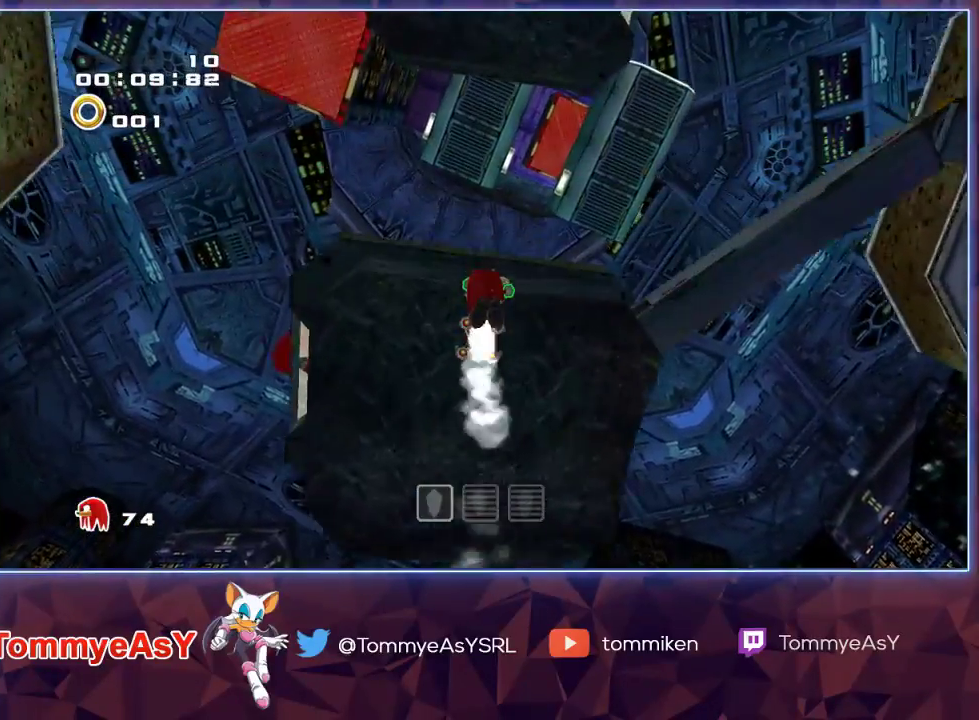
{"buttons": ["L2"], "left_stick": "up-right", "right_stick": "center", "events": [[383, "L2", "down"], [450, "left_stick", "up-right"]]}
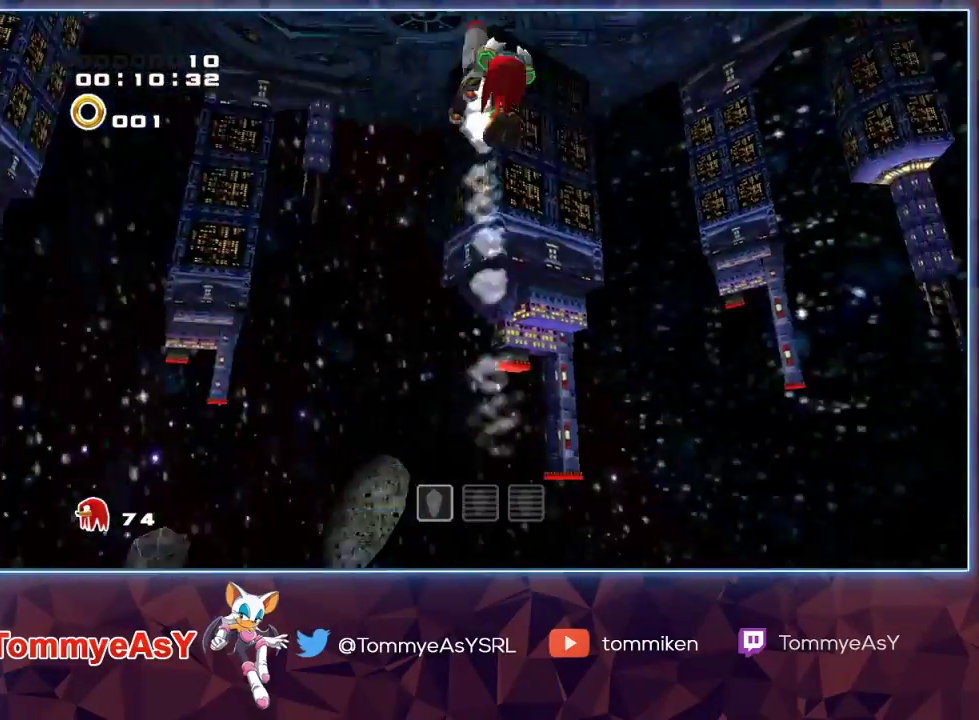
{"buttons": ["CROSS", "L2"], "left_stick": "up-right", "right_stick": "center", "events": [[367, "CROSS", "down"], [417, "CROSS", "up"], [450, "CROSS", "down"]]}
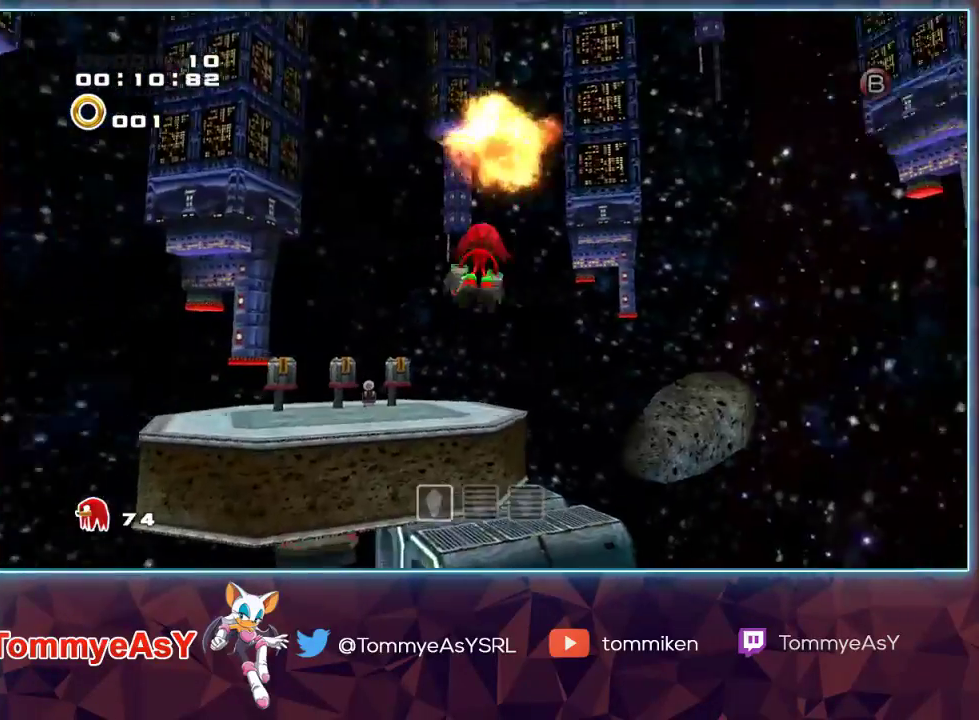
{"buttons": ["CROSS", "L2"], "left_stick": "up", "right_stick": "center", "events": [[50, "L2", "up"], [117, "left_stick", "up"], [417, "L2", "down"]]}
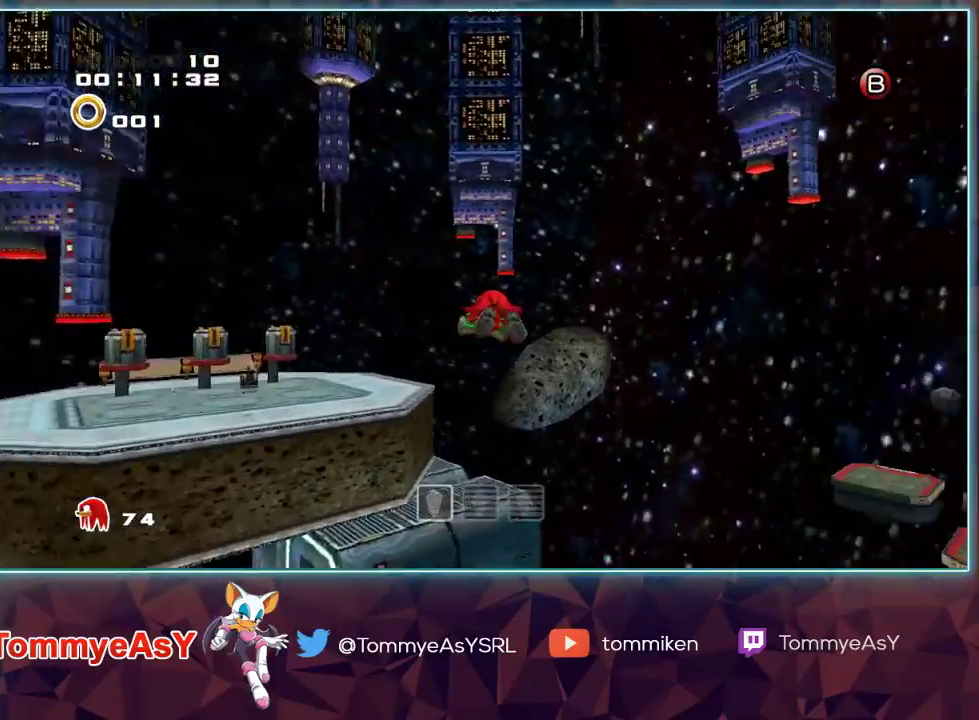
{"buttons": ["CROSS", "L2"], "left_stick": "up", "right_stick": "center", "events": []}
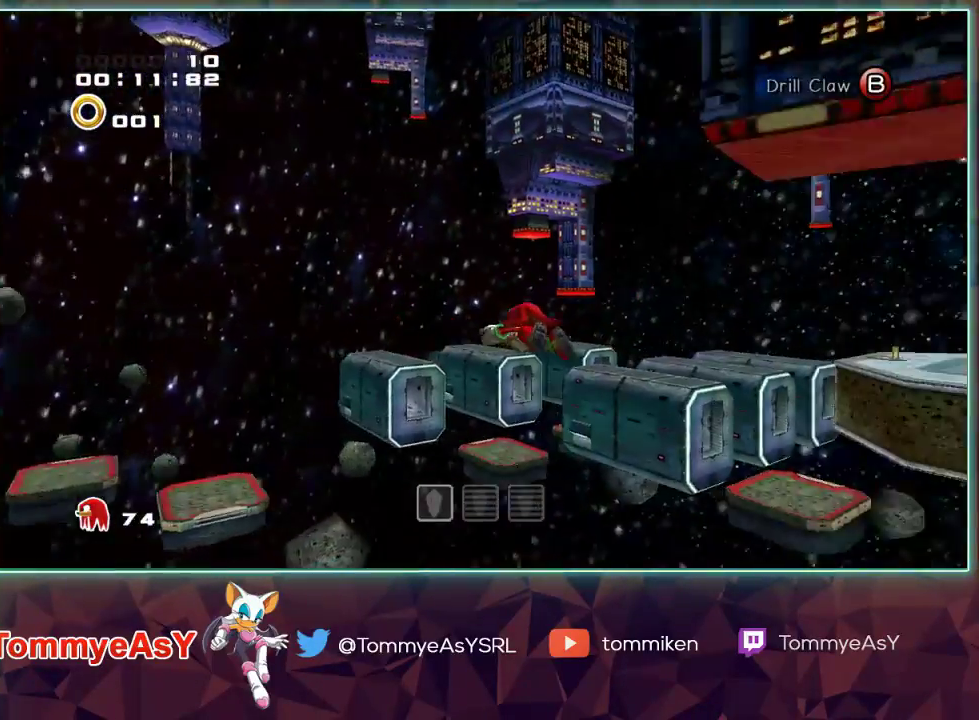
{"buttons": ["CROSS", "R2"], "left_stick": "up-left", "right_stick": "center", "events": [[67, "left_stick", "up-left"], [167, "R2", "down"], [417, "L2", "up"]]}
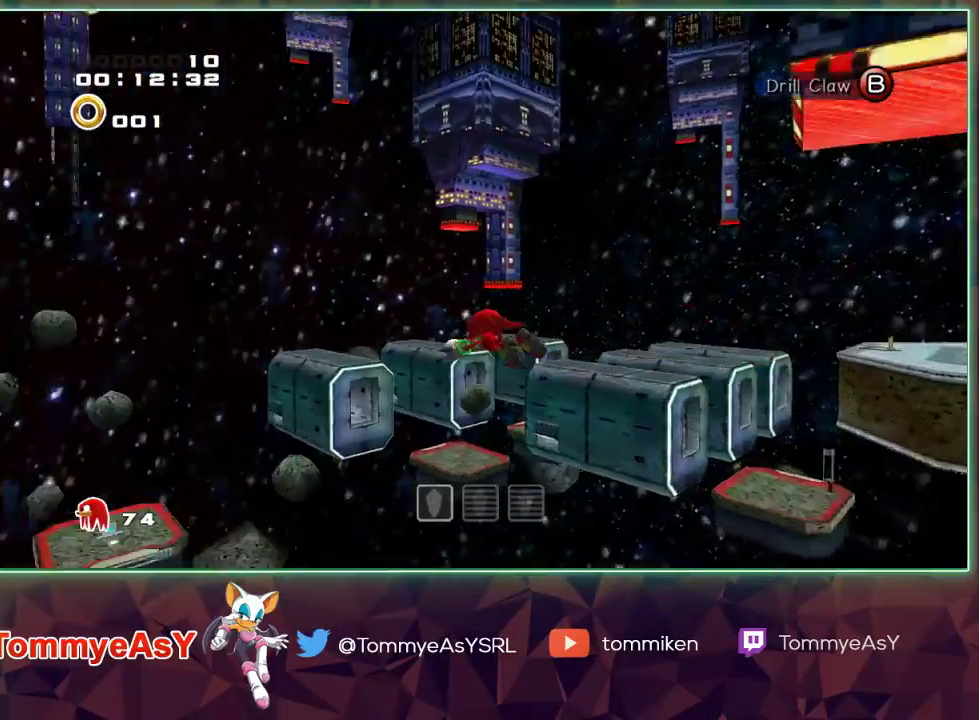
{"buttons": ["CROSS"], "left_stick": "up", "right_stick": "center", "events": [[283, "R2", "up"], [350, "left_stick", "up"]]}
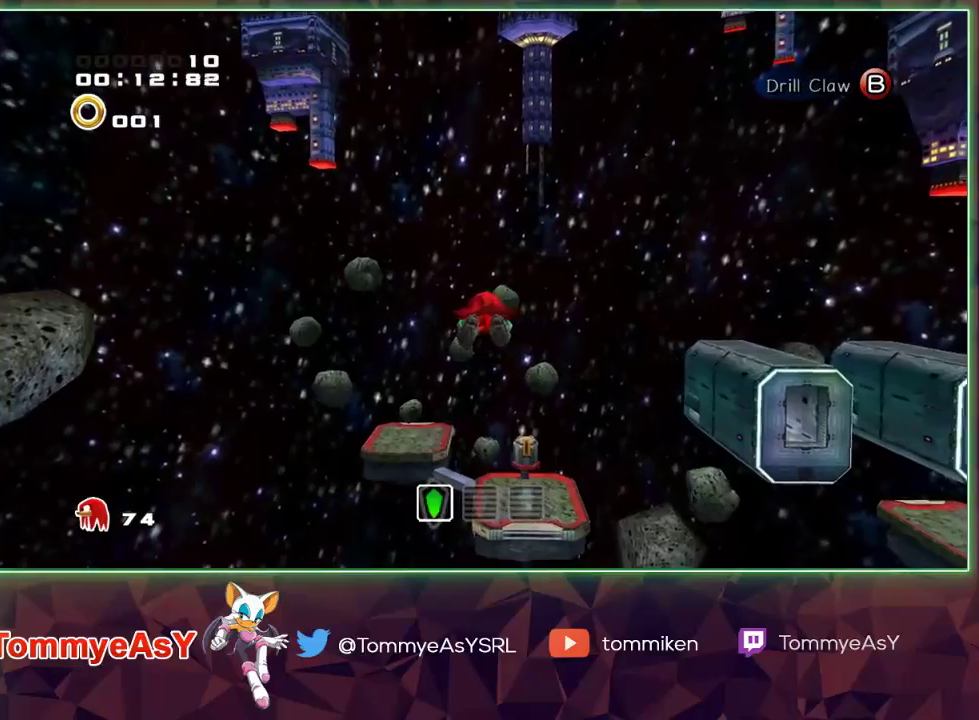
{"buttons": [], "left_stick": "up", "right_stick": "center", "events": [[267, "CROSS", "up"], [333, "SQUARE", "down"], [467, "SQUARE", "up"]]}
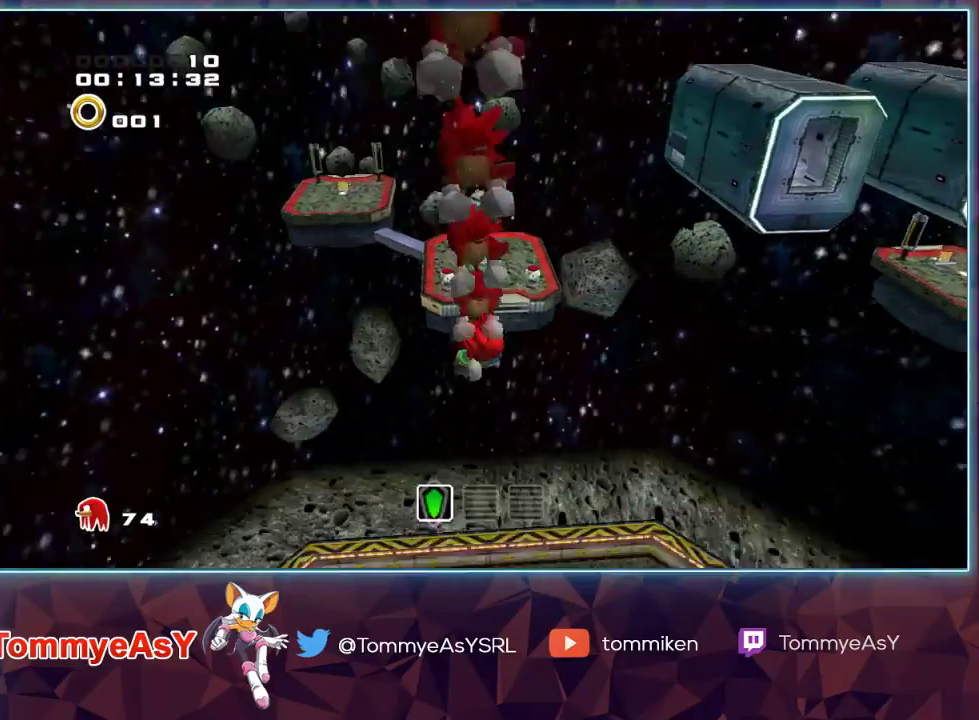
{"buttons": ["CROSS"], "left_stick": "up", "right_stick": "center", "events": [[317, "CROSS", "down"]]}
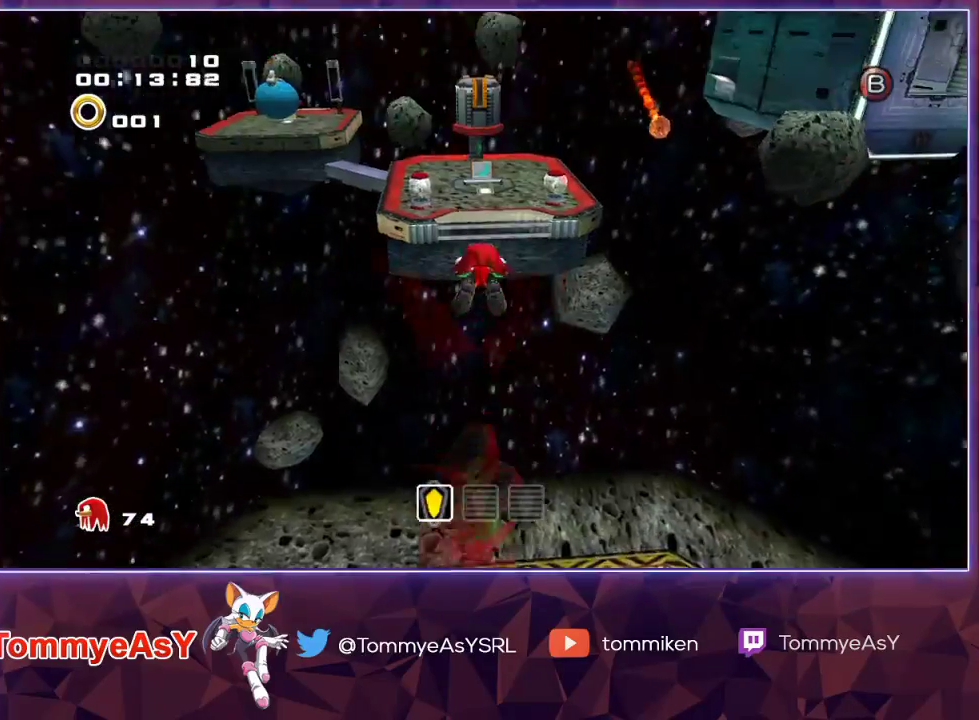
{"buttons": [], "left_stick": "up", "right_stick": "center", "events": [[417, "CROSS", "up"]]}
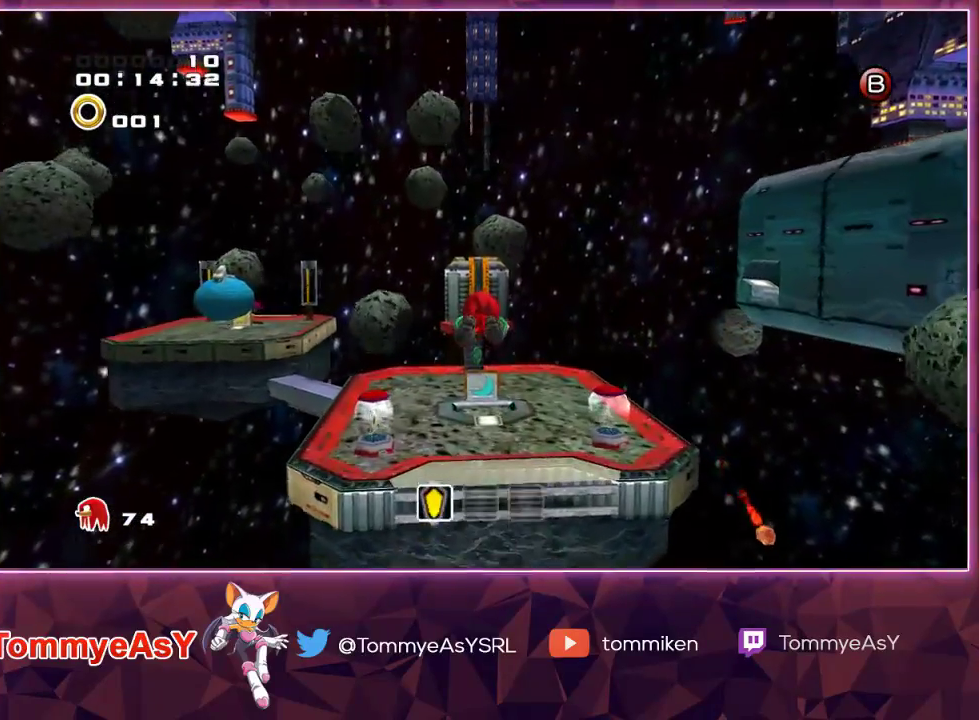
{"buttons": [], "left_stick": "up", "right_stick": "center", "events": []}
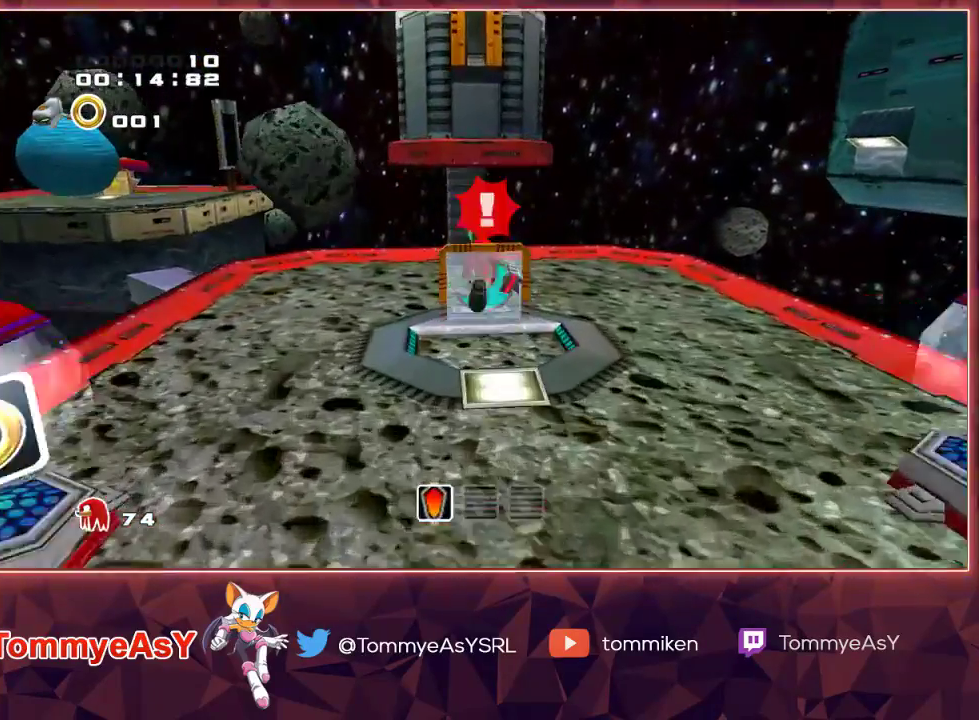
{"buttons": ["L2"], "left_stick": "right", "right_stick": "center", "events": [[67, "L2", "down"], [117, "left_stick", "left"], [183, "left_stick", "down"], [250, "left_stick", "down-right"], [500, "left_stick", "right"]]}
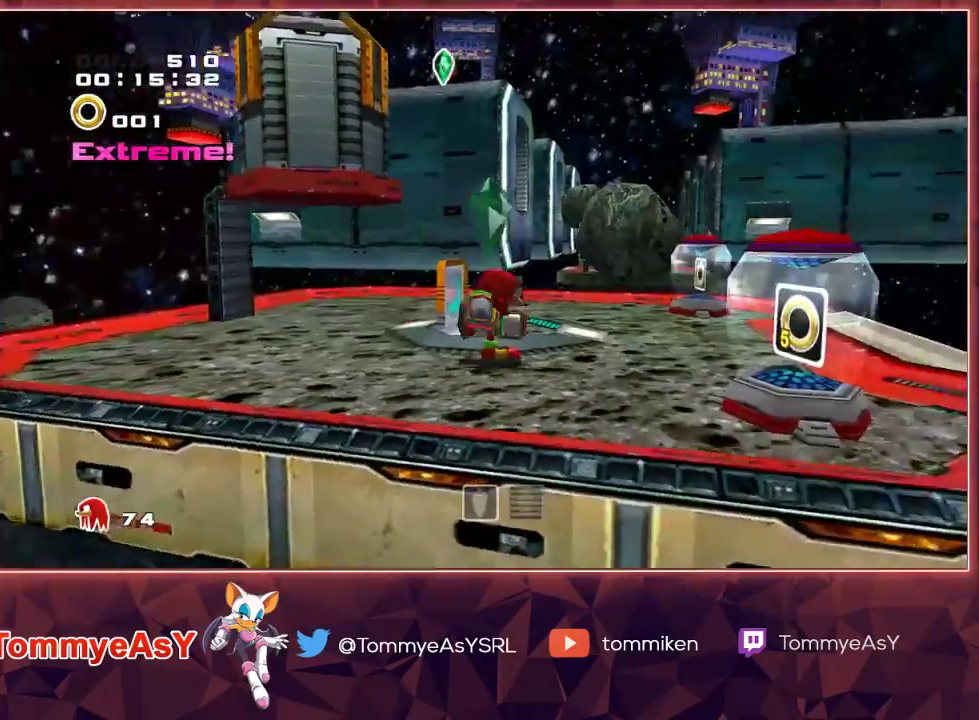
{"buttons": ["L2"], "left_stick": "up", "right_stick": "center", "events": [[183, "SQUARE", "down"], [317, "SQUARE", "up"], [317, "left_stick", "up-right"], [400, "CROSS", "down"], [483, "CROSS", "up"], [500, "left_stick", "up"]]}
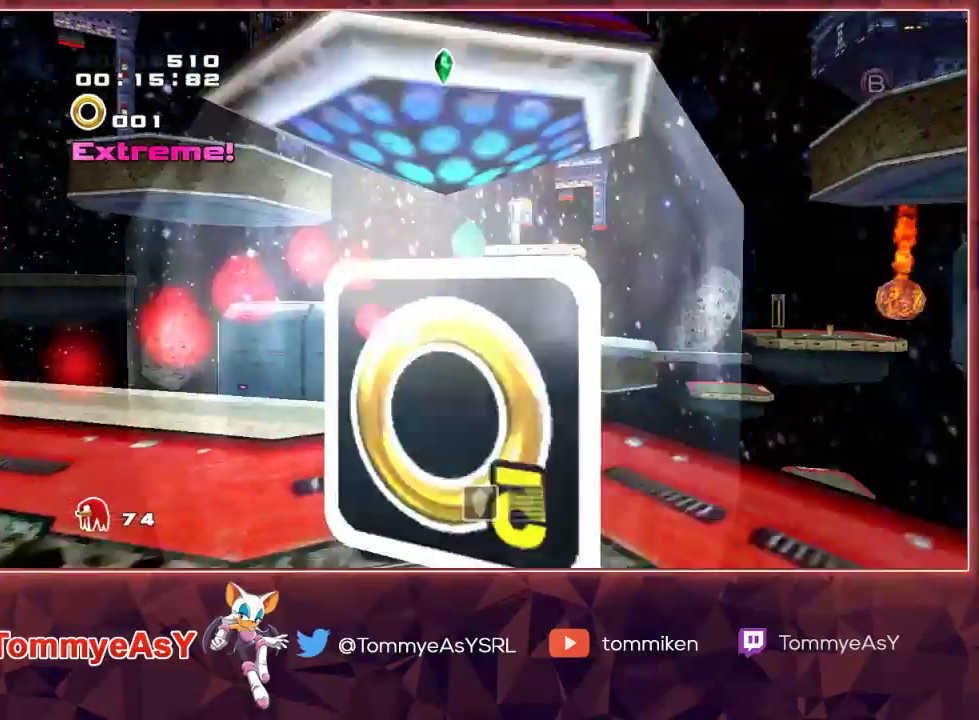
{"buttons": ["CROSS"], "left_stick": "up", "right_stick": "center", "events": [[17, "CROSS", "down"], [117, "L2", "up"]]}
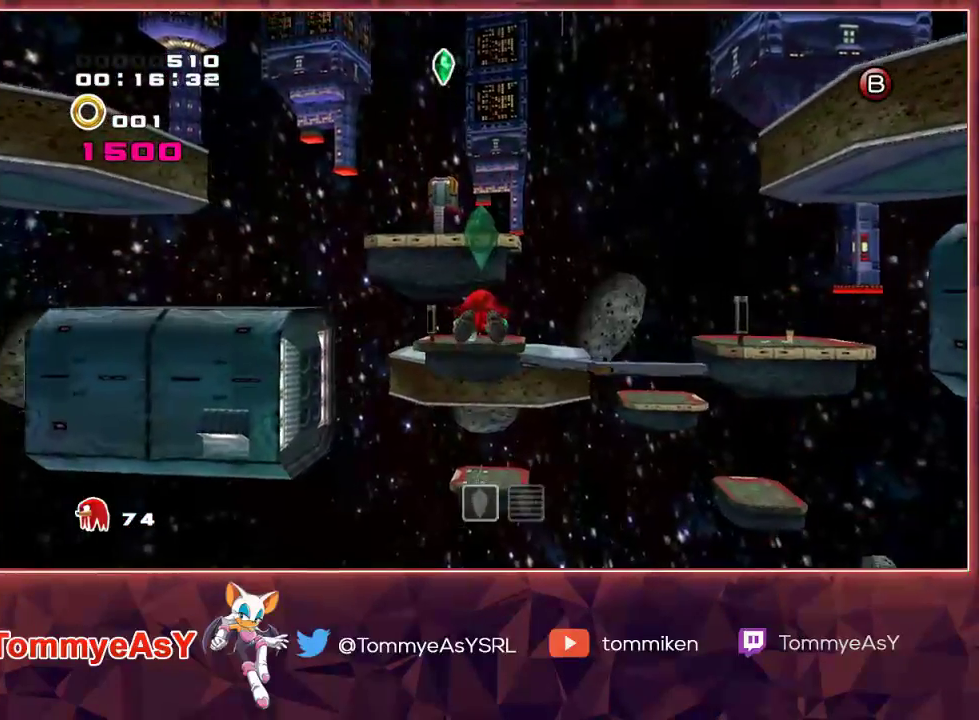
{"buttons": ["CROSS"], "left_stick": "up", "right_stick": "center", "events": []}
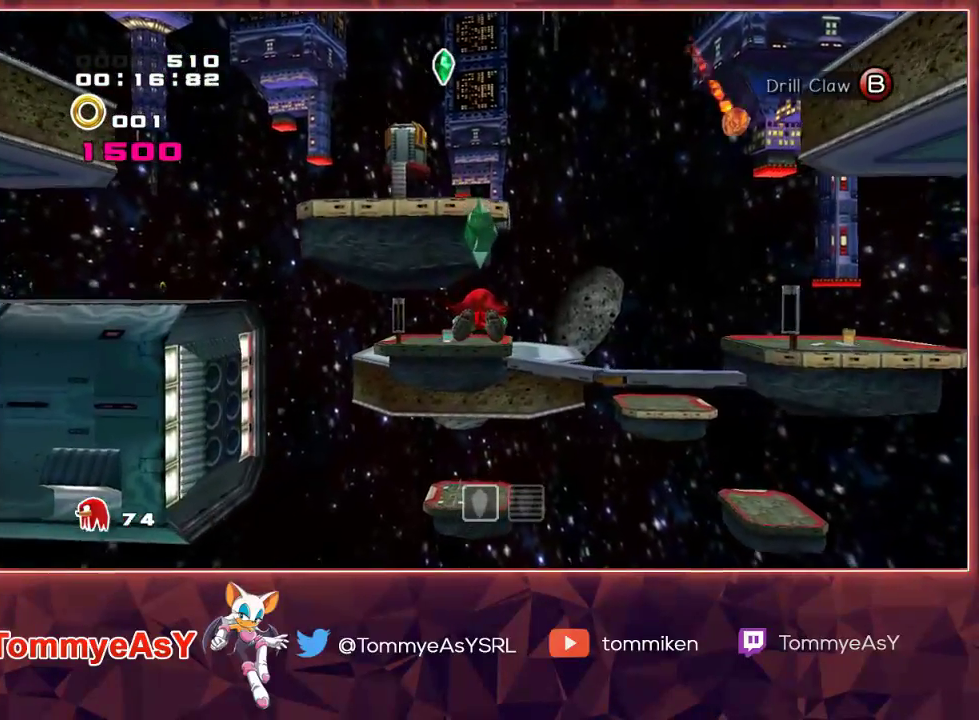
{"buttons": ["CROSS"], "left_stick": "up", "right_stick": "center", "events": []}
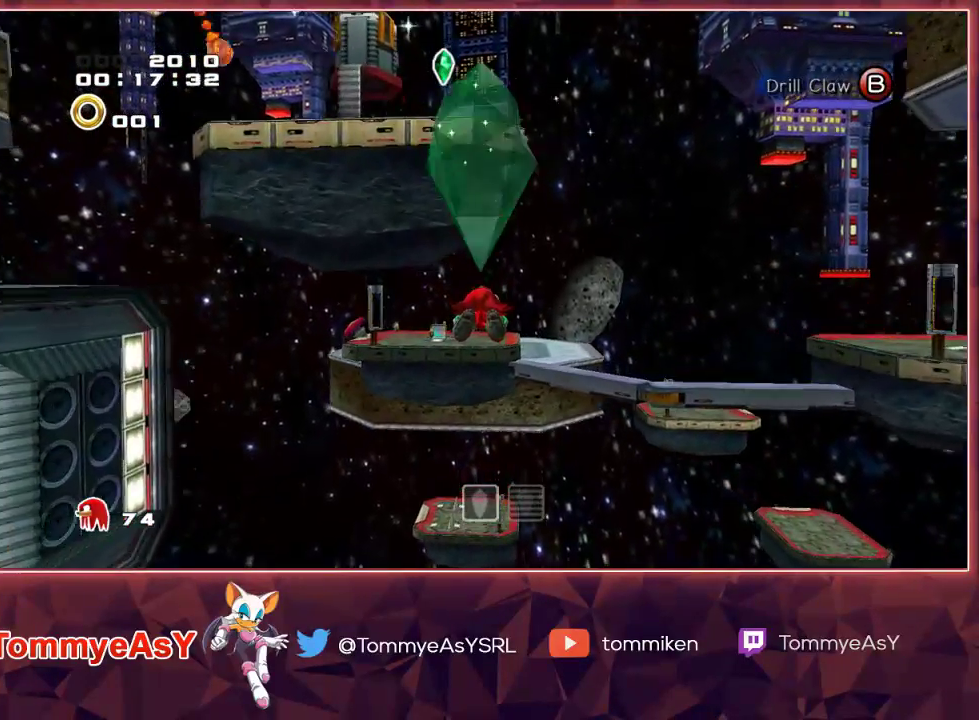
{"buttons": ["CROSS"], "left_stick": "up", "right_stick": "center", "events": []}
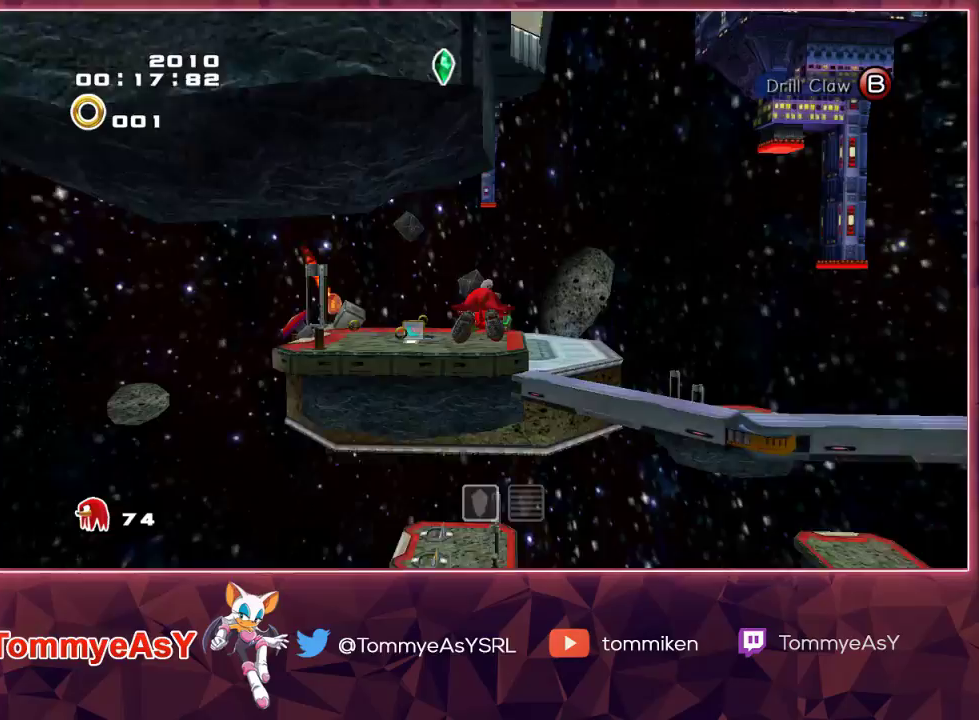
{"buttons": ["CROSS"], "left_stick": "up", "right_stick": "center", "events": []}